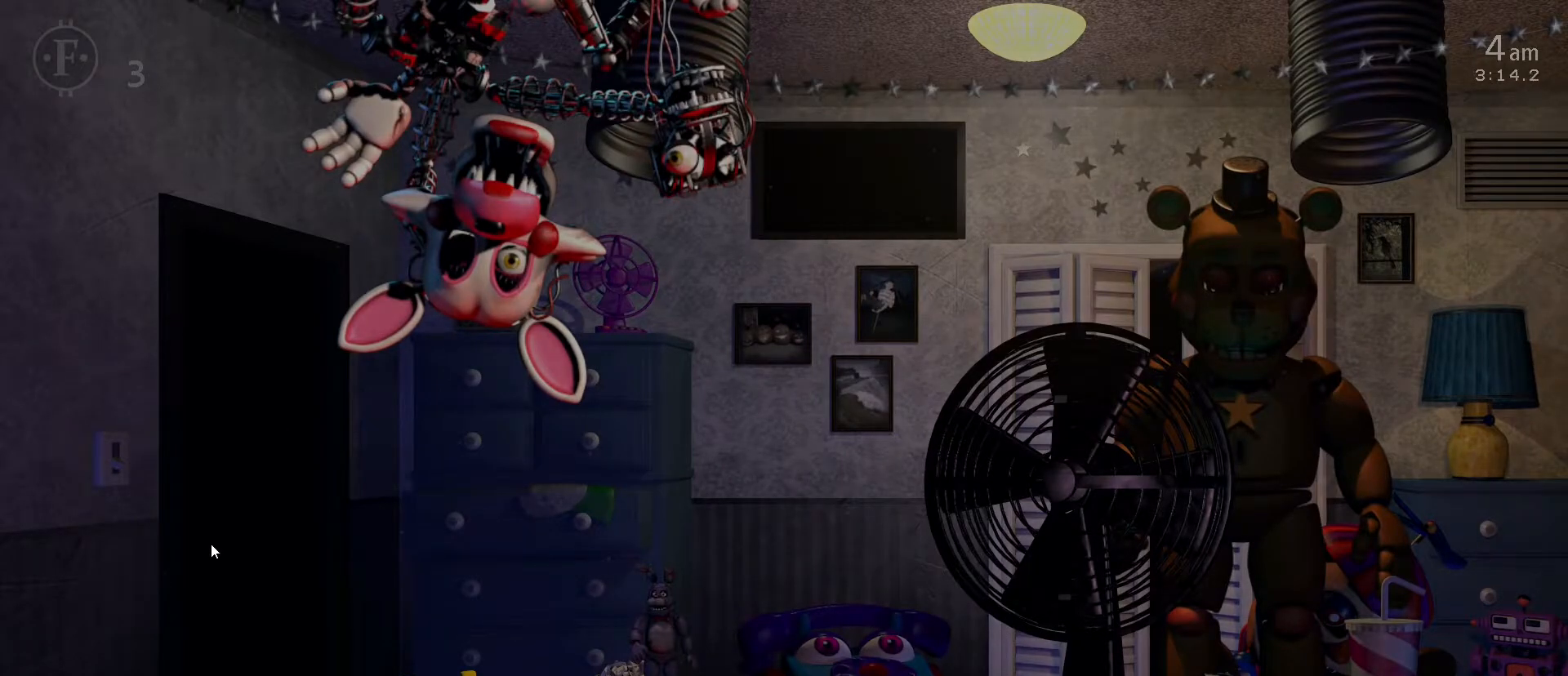
Gameplay with keyboard and mouse; each line is a JSON object with the keys and mouse buttons held at the frame after it. "events" lists presses ("down") and releases ("up") of "1", "2", "3", "4", "5", "a", "alt", "c", "caps_lock", "ctrl", "d", "e", "f", "g", "q", "r", "s", "shift", "space", "t", "tab", "v", "w", "x", "z", "mouse_left", "mouse_wheel" and "mouse_right" between this image and that frame as [ms after this image, input, new state], when the widget could be followed in between. "mouse_left", "mouse_wheel", "mouse_right" = the "left", "wheel", "right" buttons of the "mouse" list. No other keys are recorded. "wheel" means that the mouse wheel is clicked or scrolled. "mouse_move" is the direction in which the mouse moves at that frame (one of eight, or "still"), when it could be read.
{"keys": [], "mouse": [], "mouse_move": "still", "events": []}
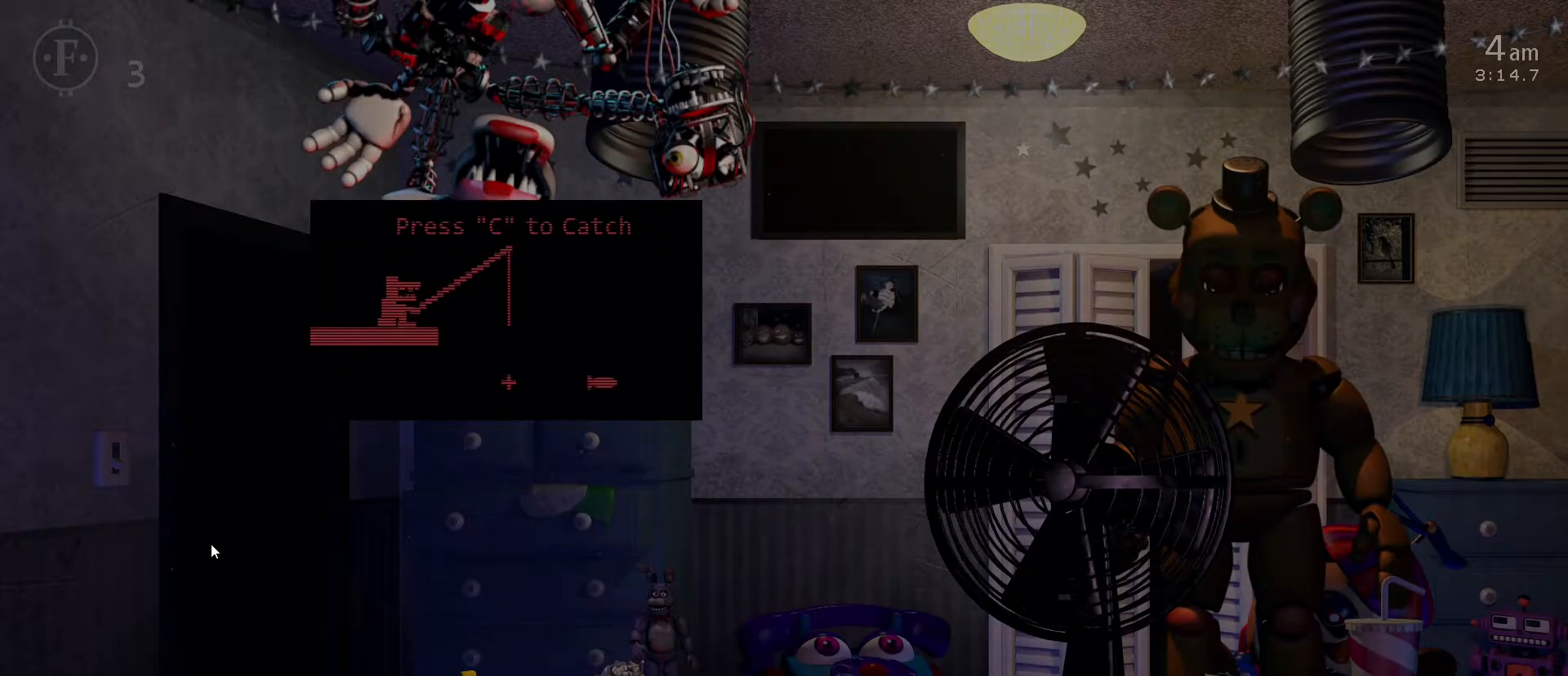
{"keys": ["c"], "mouse": [], "mouse_move": "still", "events": [[417, "c", "down"]]}
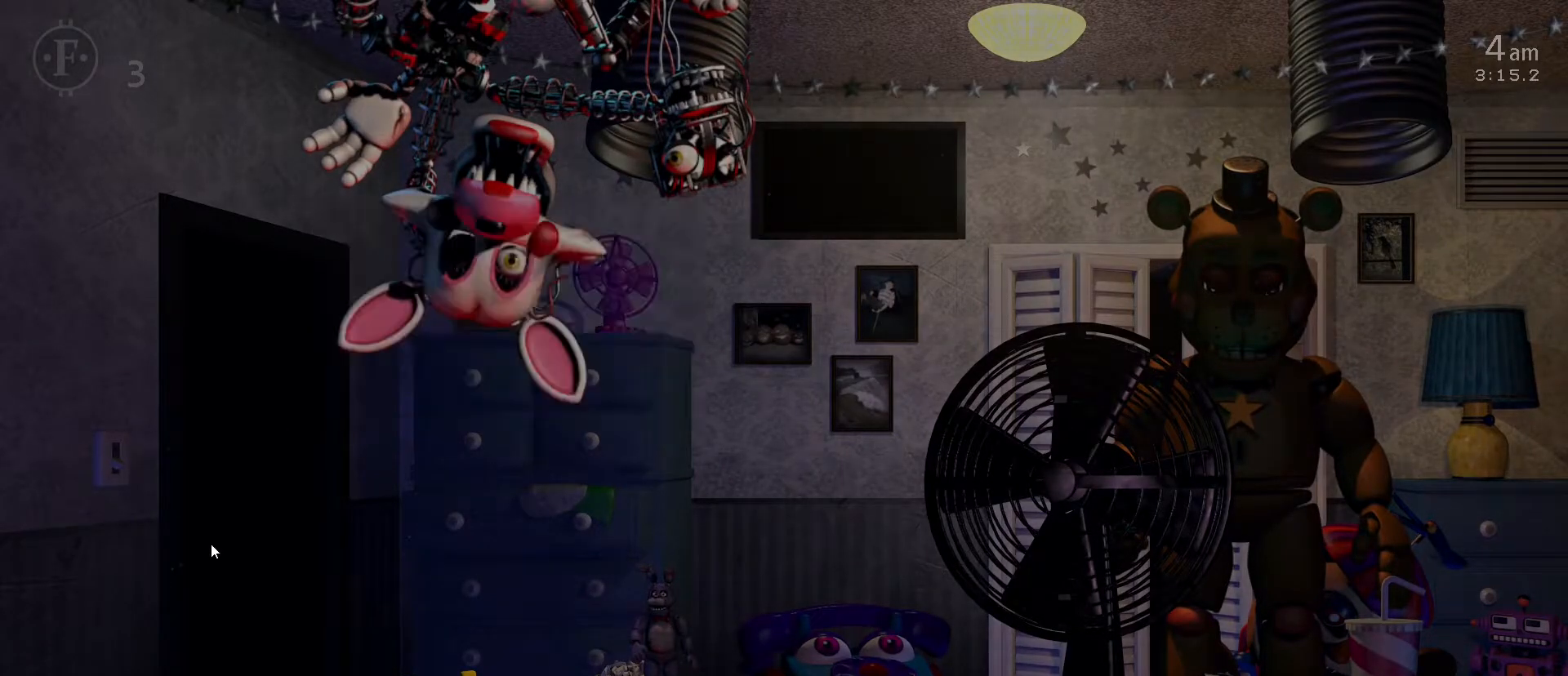
{"keys": [], "mouse": [], "mouse_move": "still", "events": [[17, "c", "up"]]}
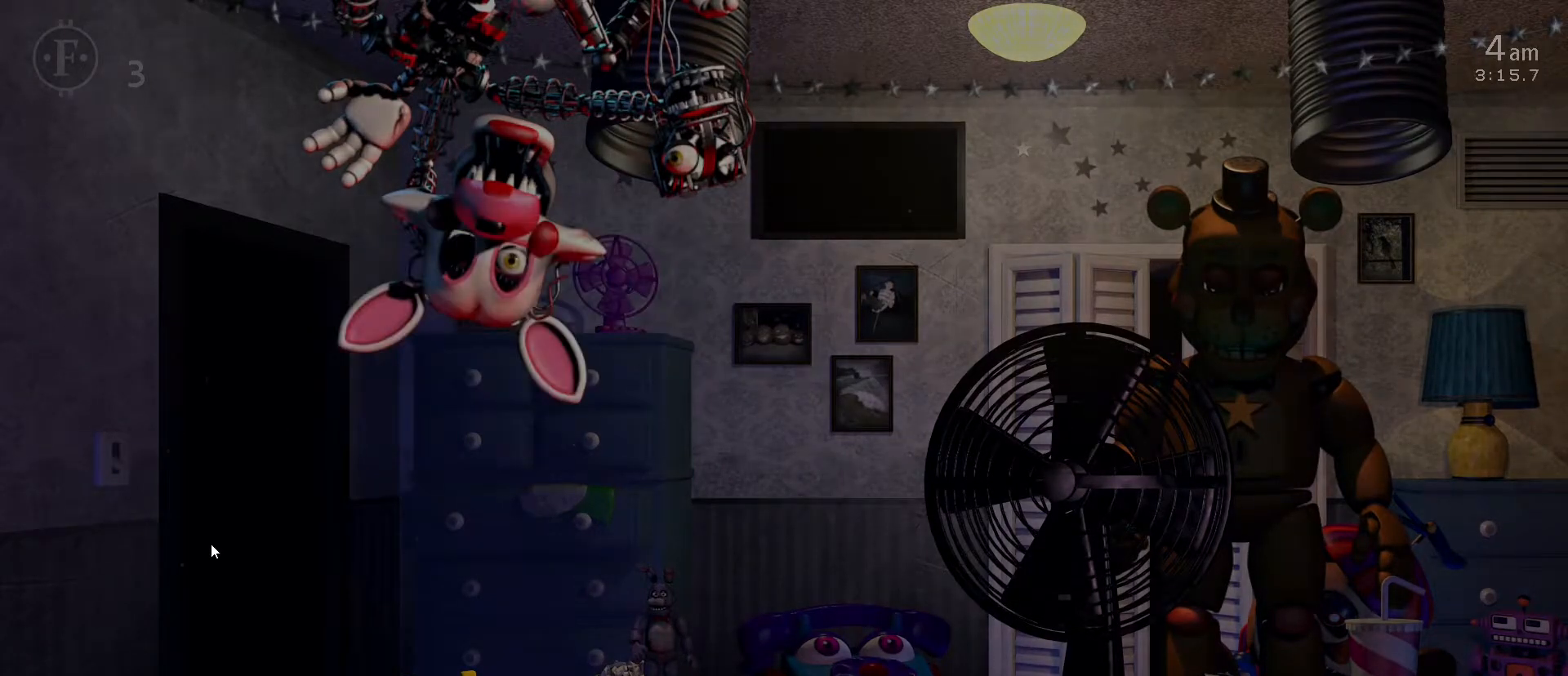
{"keys": [], "mouse": [], "mouse_move": "right", "events": []}
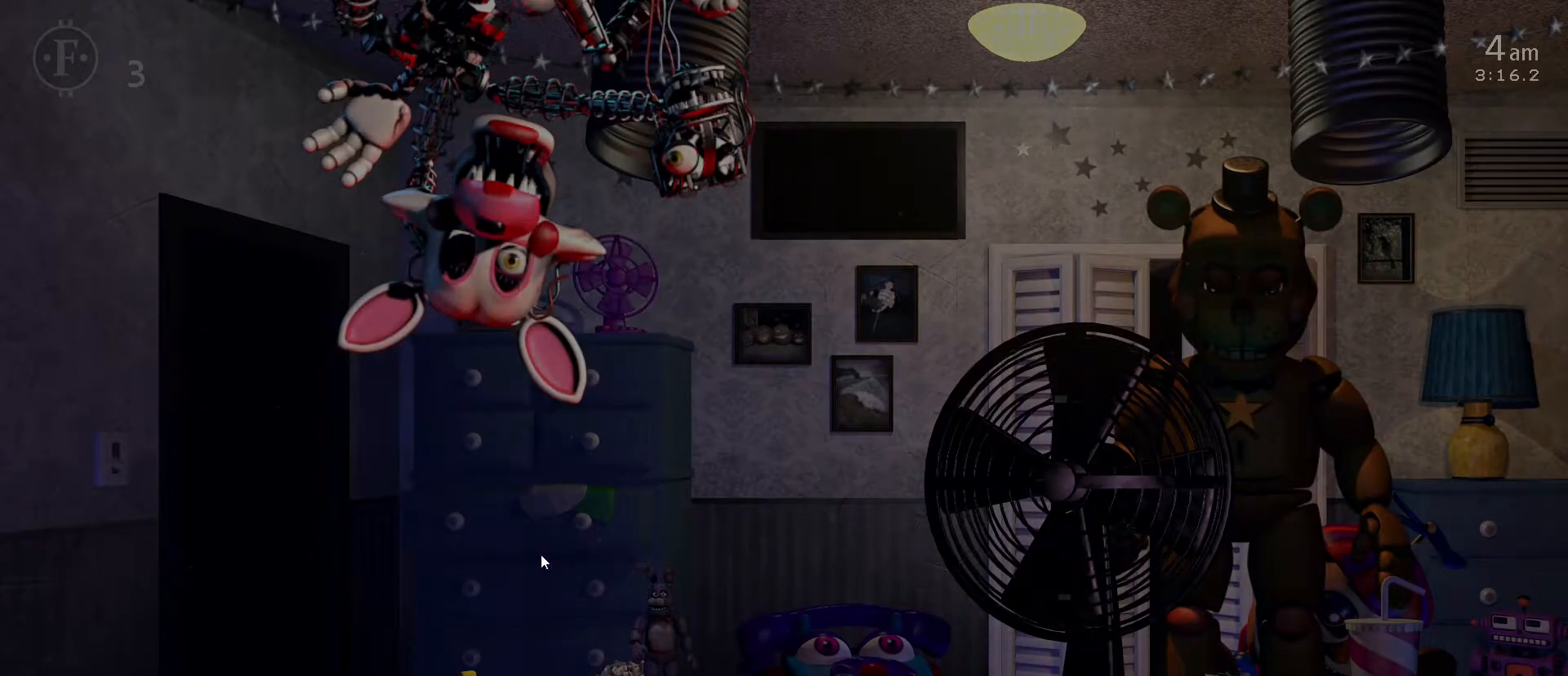
{"keys": [], "mouse": [], "mouse_move": "still", "events": []}
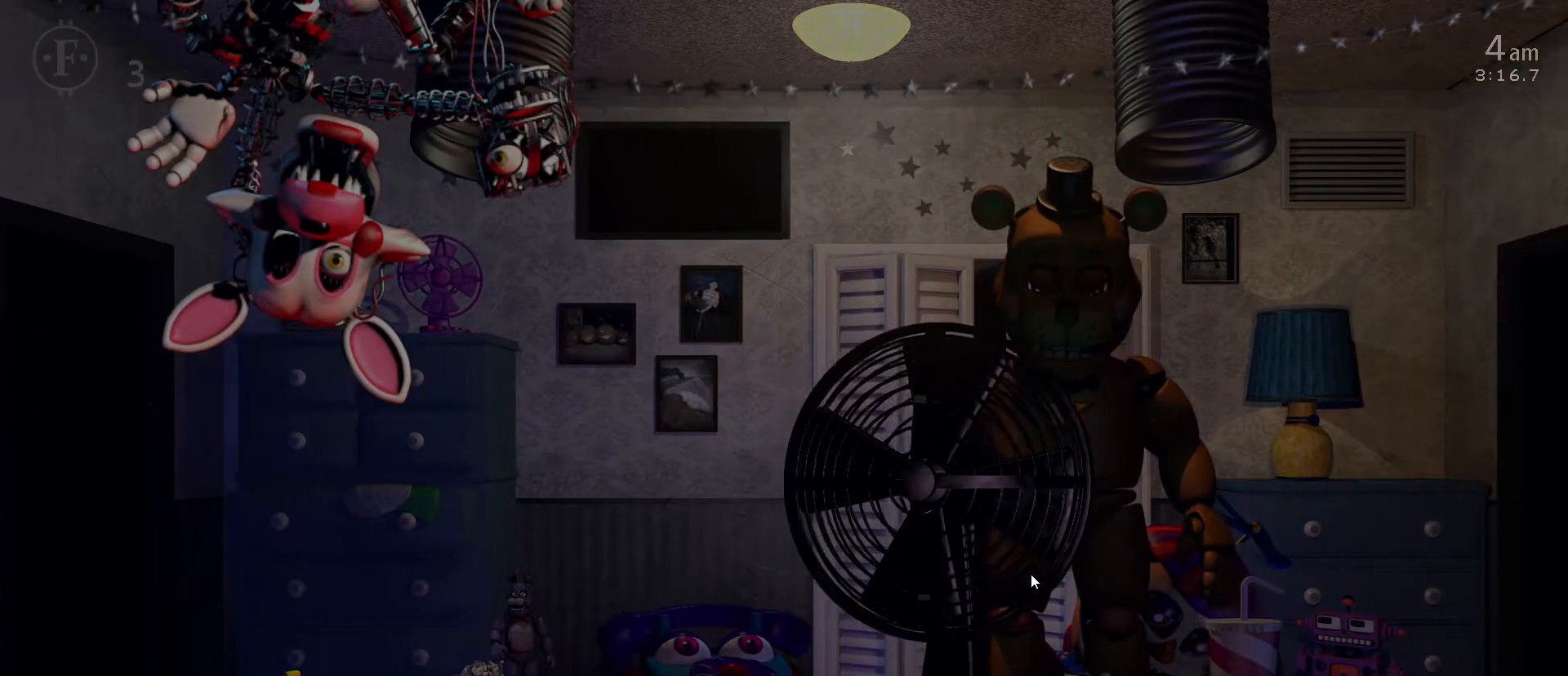
{"keys": [], "mouse": [], "mouse_move": "down-right", "events": []}
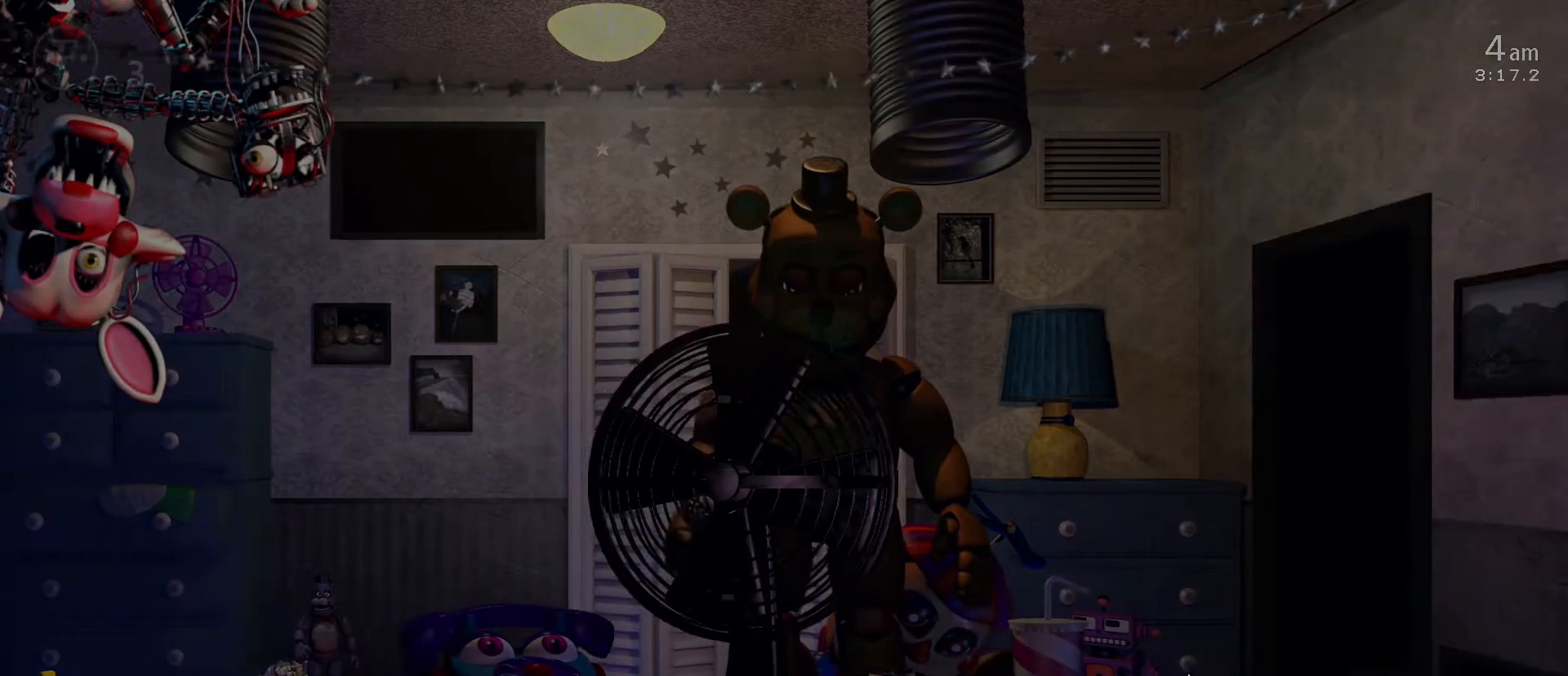
{"keys": [], "mouse": [], "mouse_move": "left", "events": []}
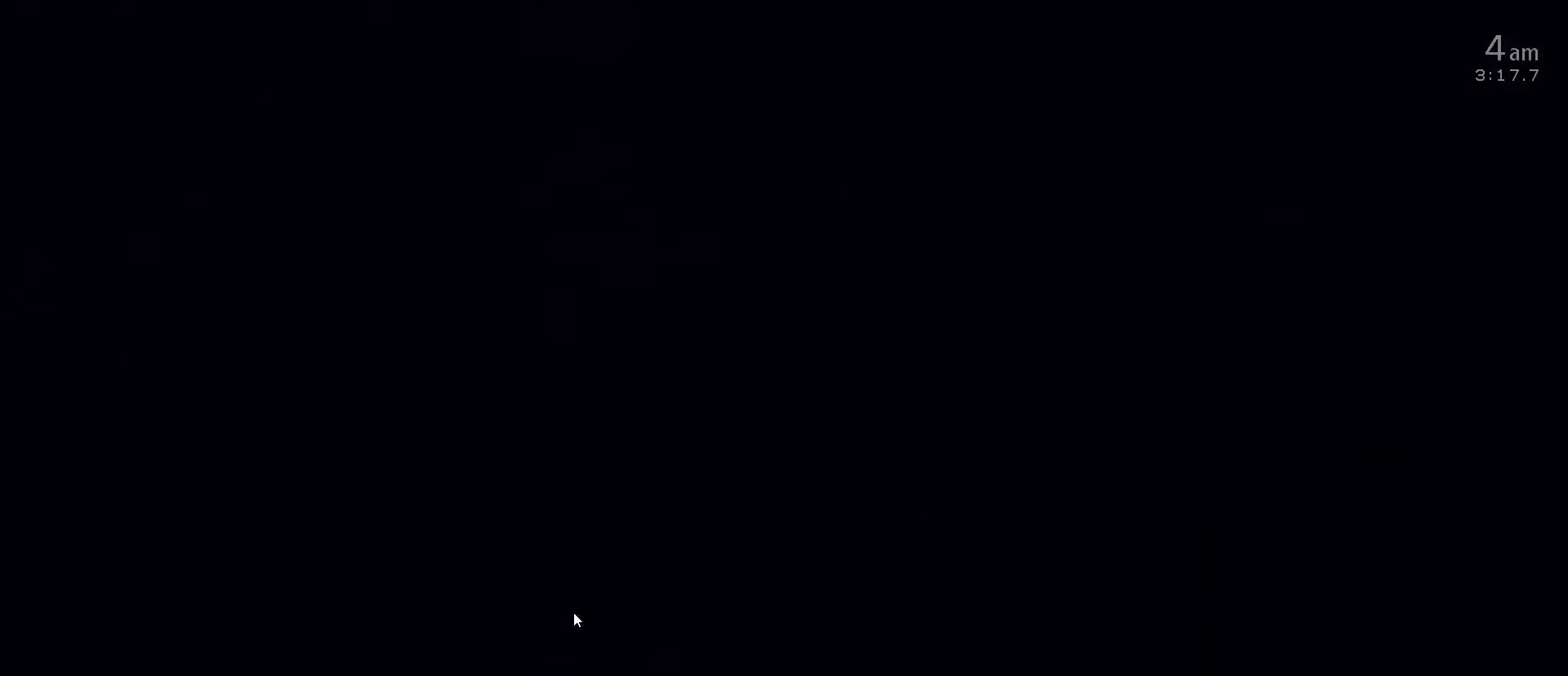
{"keys": [], "mouse": [], "mouse_move": "down-right", "events": []}
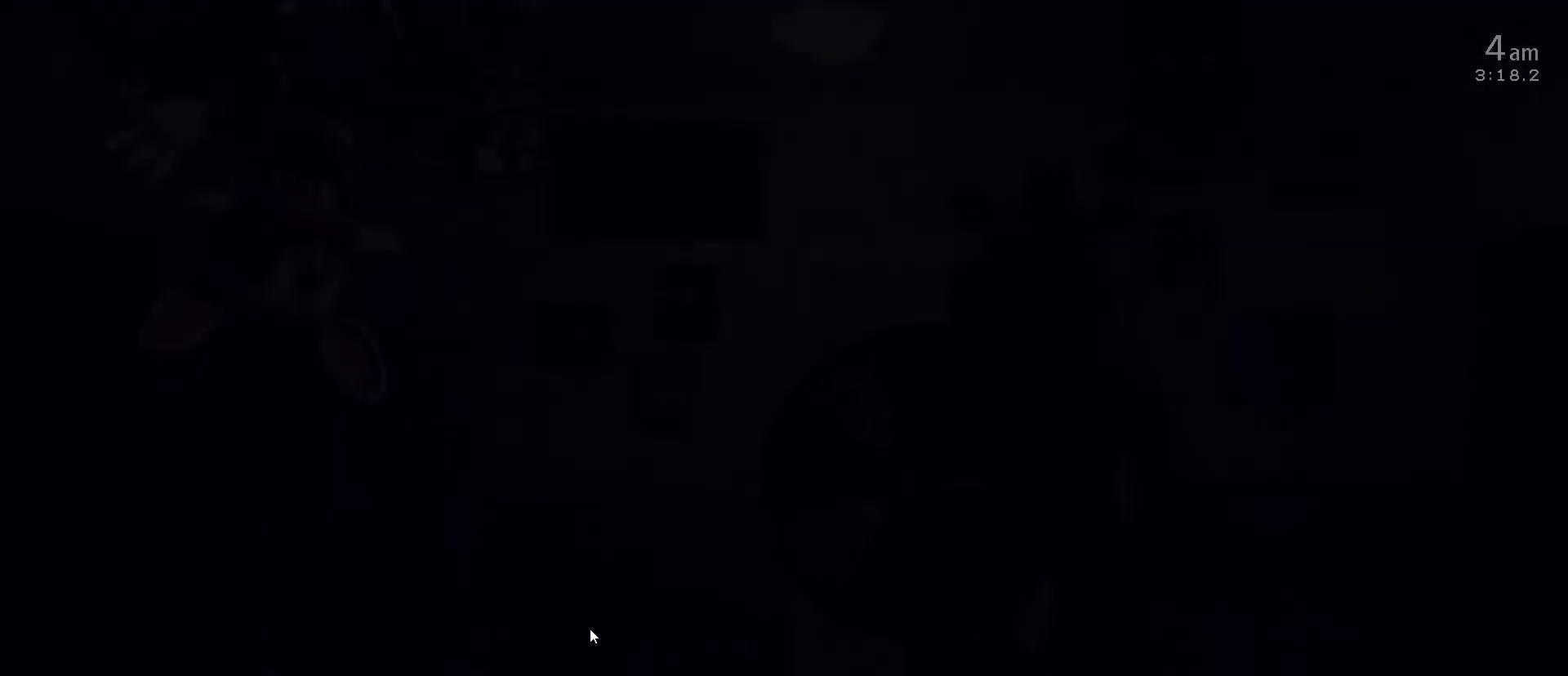
{"keys": [], "mouse": [], "mouse_move": "still", "events": [[250, "d", "down"], [350, "d", "up"]]}
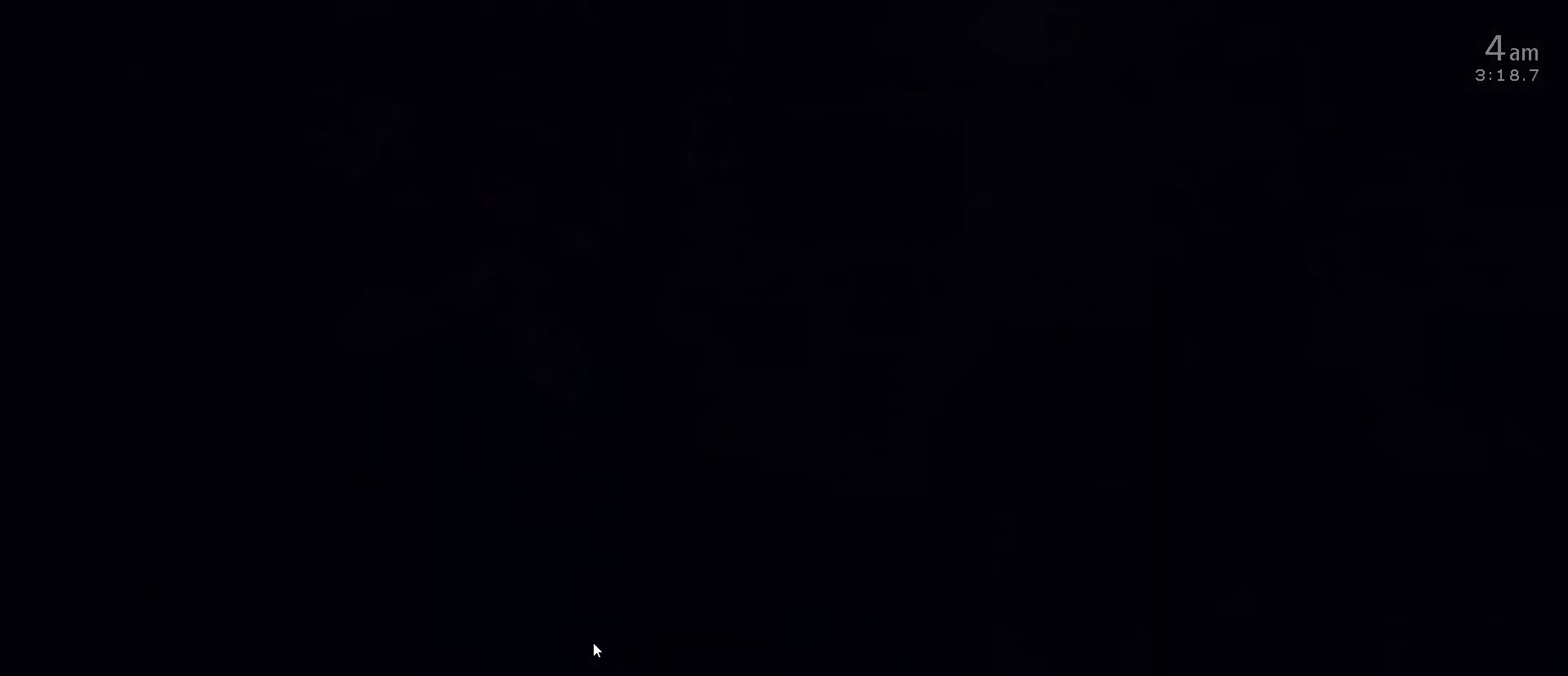
{"keys": [], "mouse": [], "mouse_move": "still", "events": [[400, "d", "down"], [450, "d", "up"]]}
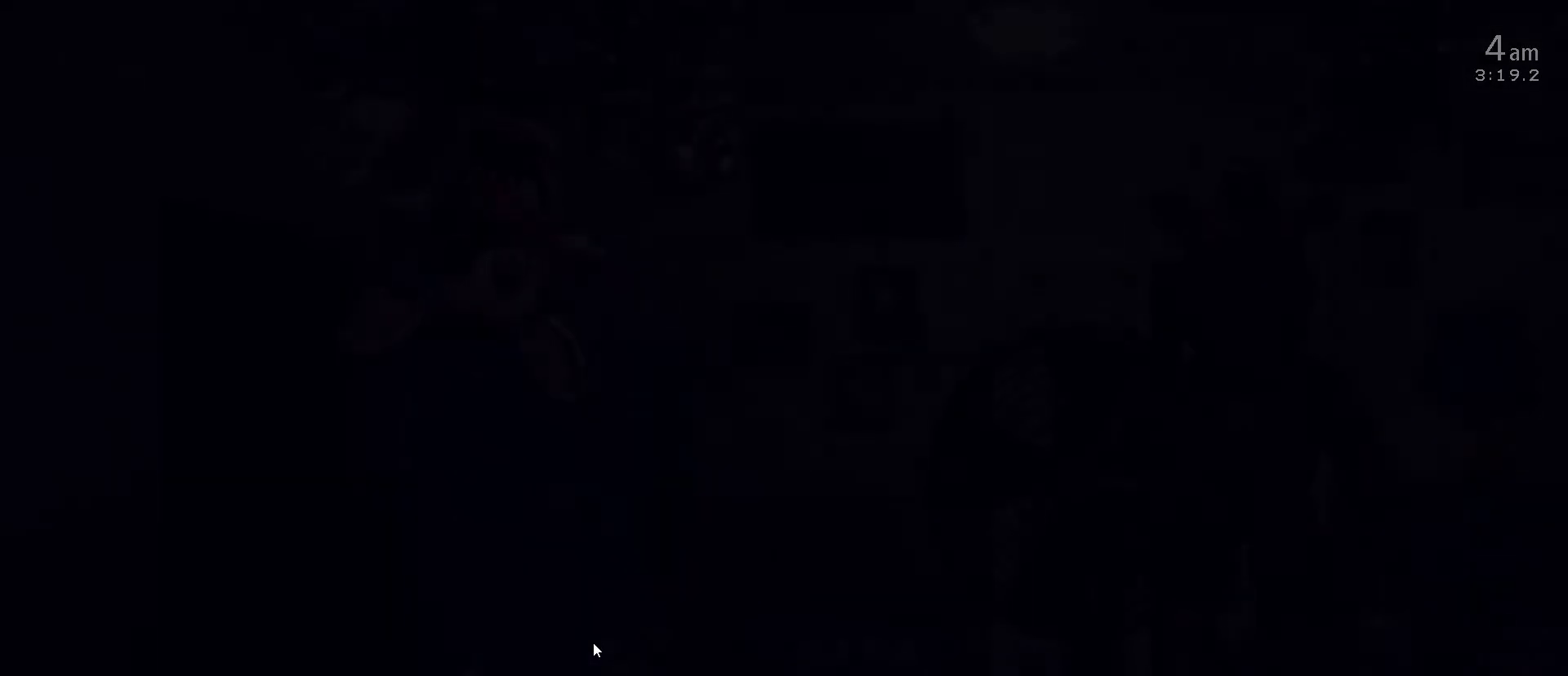
{"keys": [], "mouse": [], "mouse_move": "still", "events": [[367, "a", "down"], [367, "d", "down"], [417, "d", "up"], [467, "a", "up"]]}
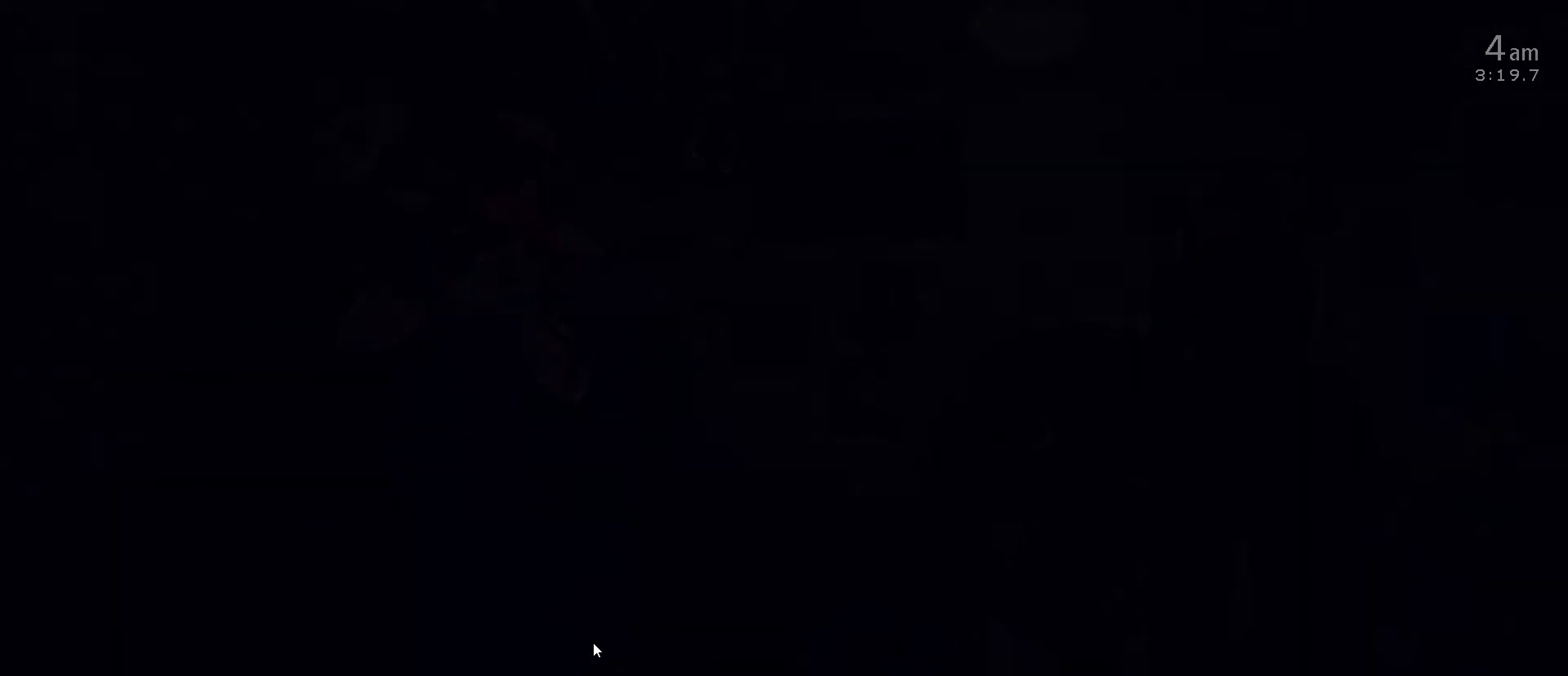
{"keys": [], "mouse": [], "mouse_move": "still", "events": []}
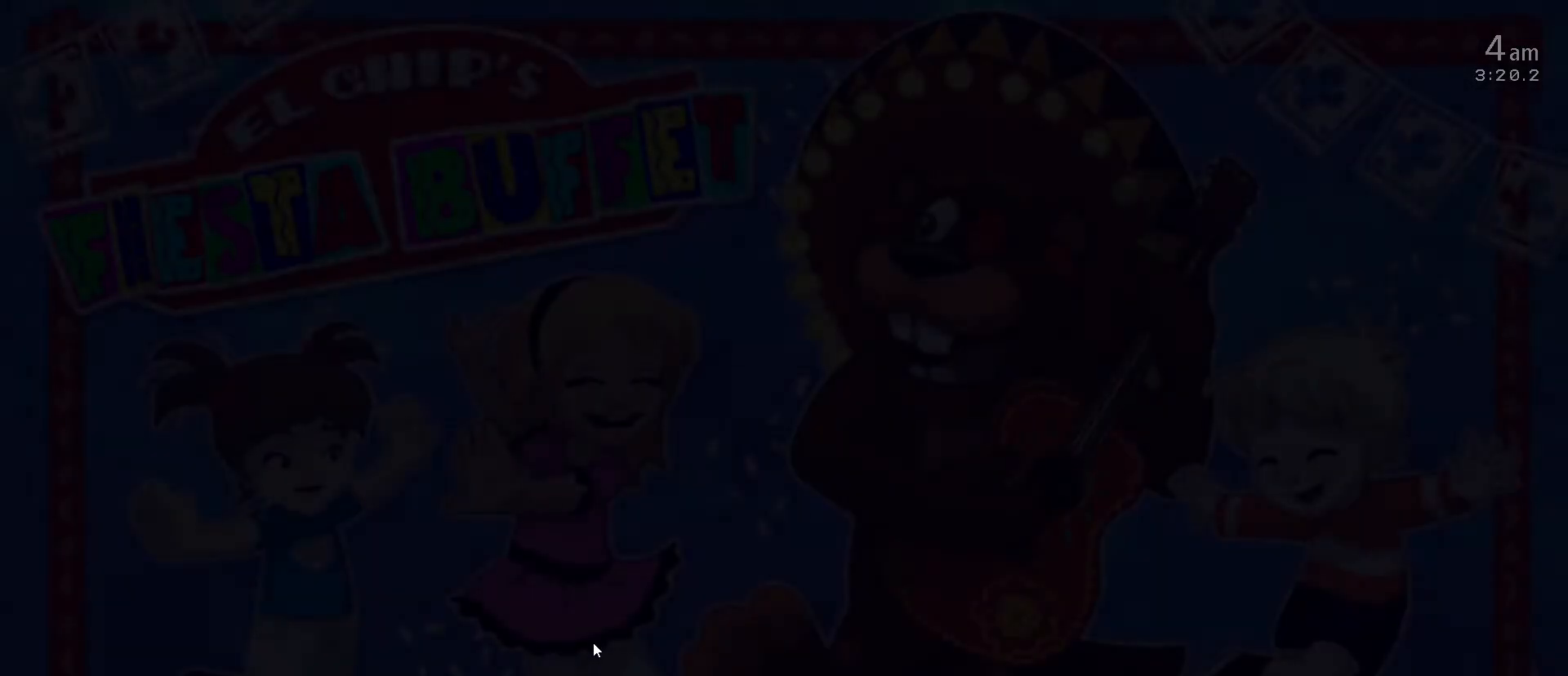
{"keys": [], "mouse": [], "mouse_move": "right", "events": [[83, "a", "down"], [83, "d", "down"], [167, "a", "up"], [167, "d", "up"]]}
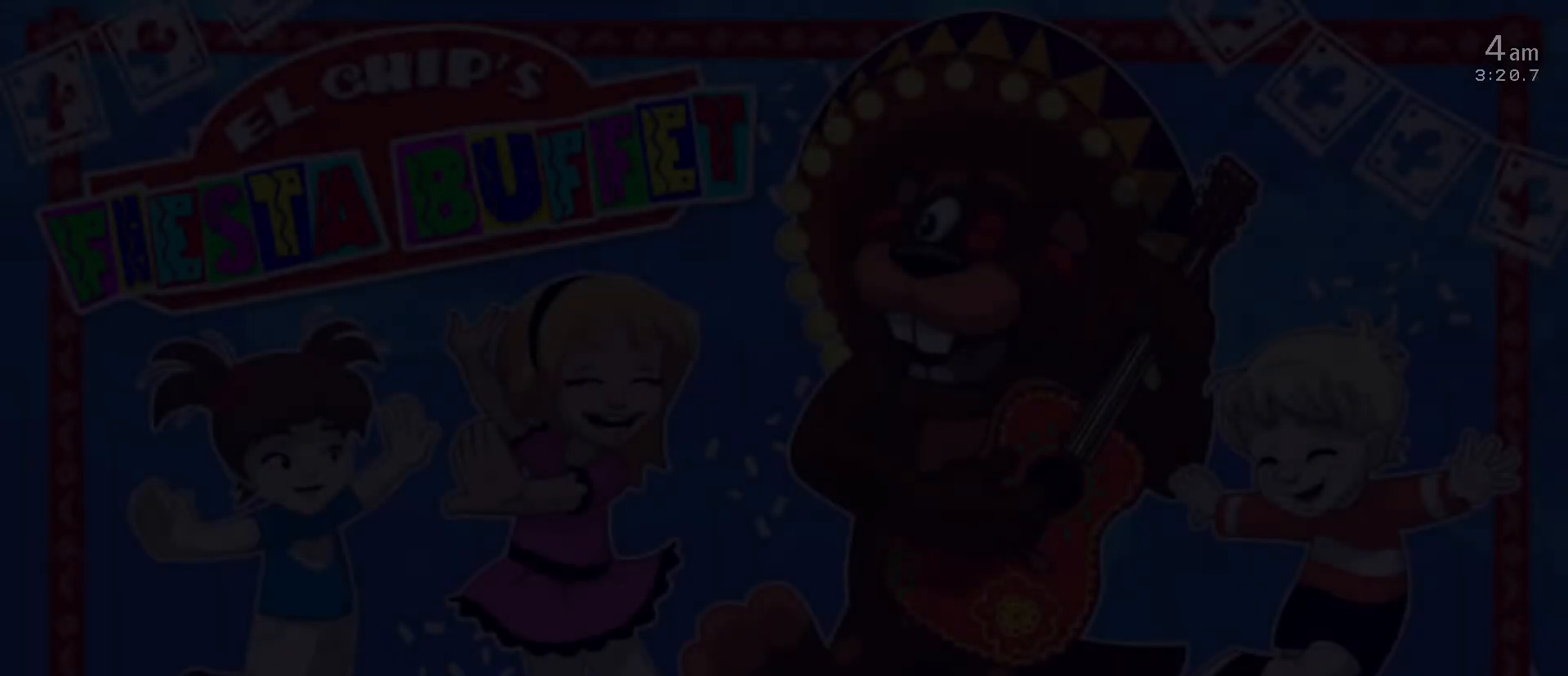
{"keys": [], "mouse": [], "mouse_move": "up-right", "events": [[83, "mouse_left", "down"], [183, "mouse_left", "up"]]}
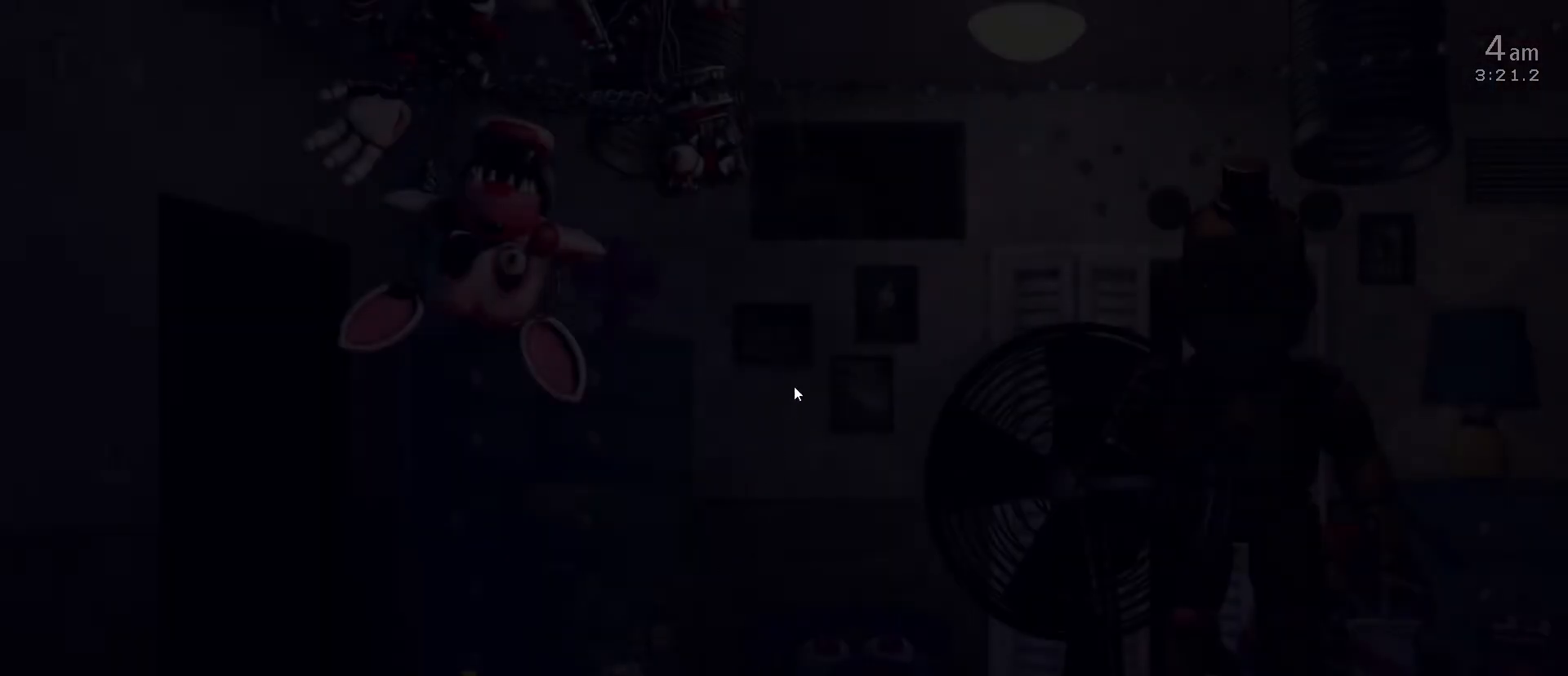
{"keys": [], "mouse": [], "mouse_move": "right", "events": []}
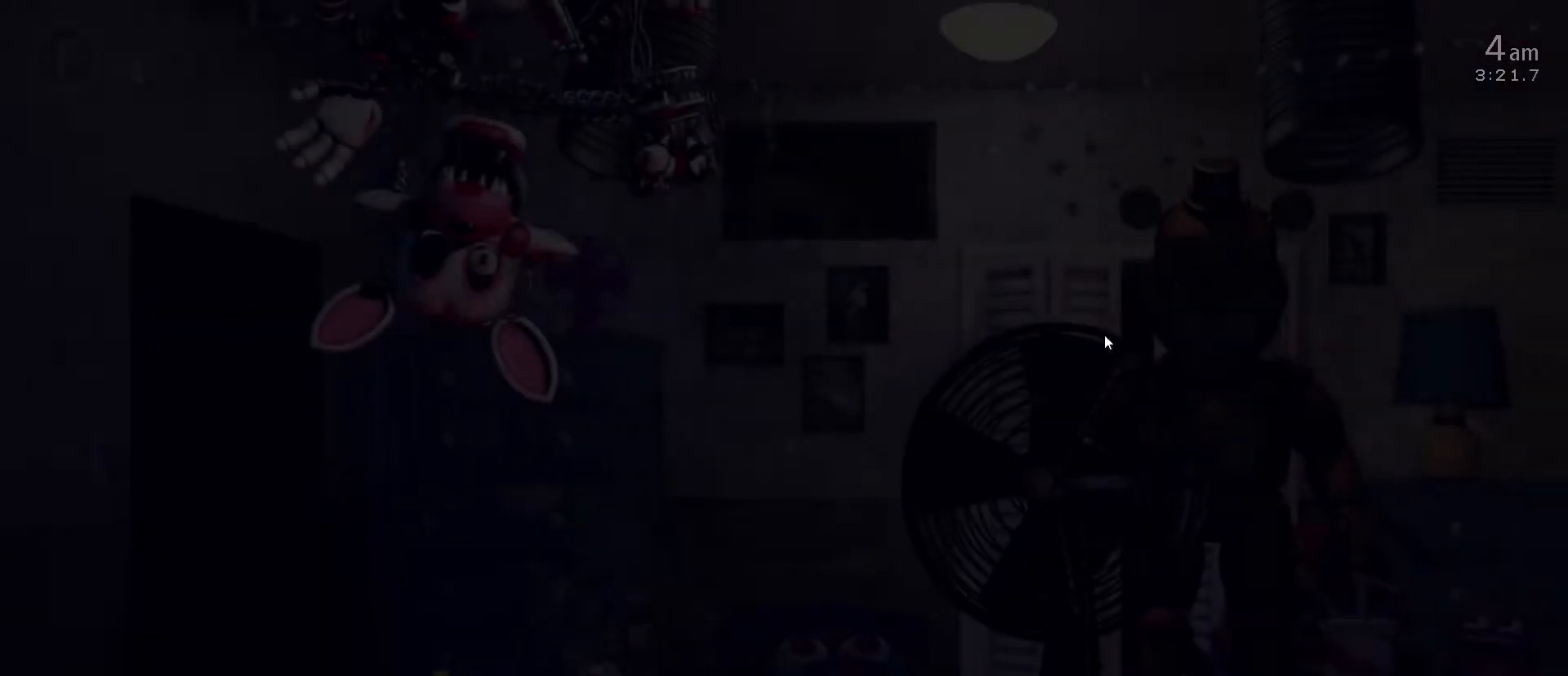
{"keys": [], "mouse": [], "mouse_move": "left", "events": []}
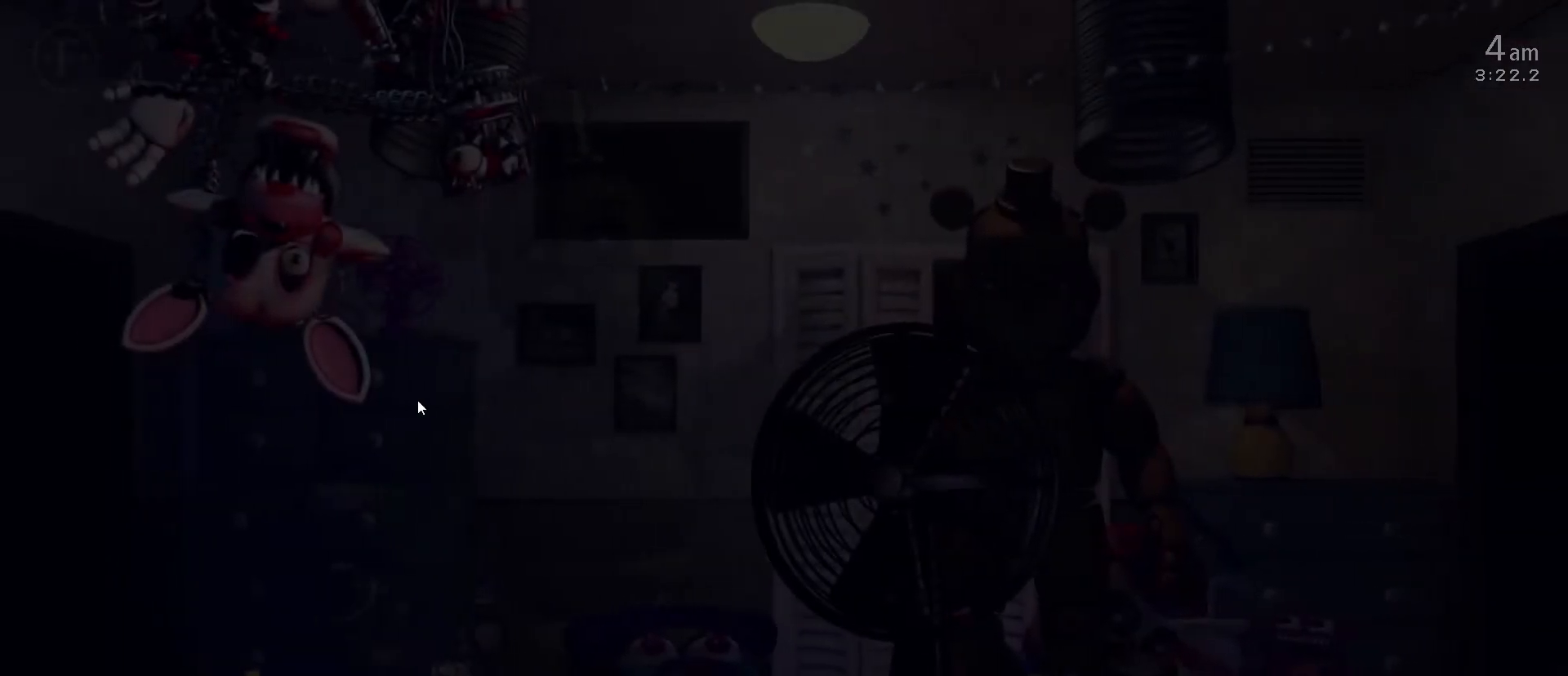
{"keys": [], "mouse": [], "mouse_move": "up-left", "events": []}
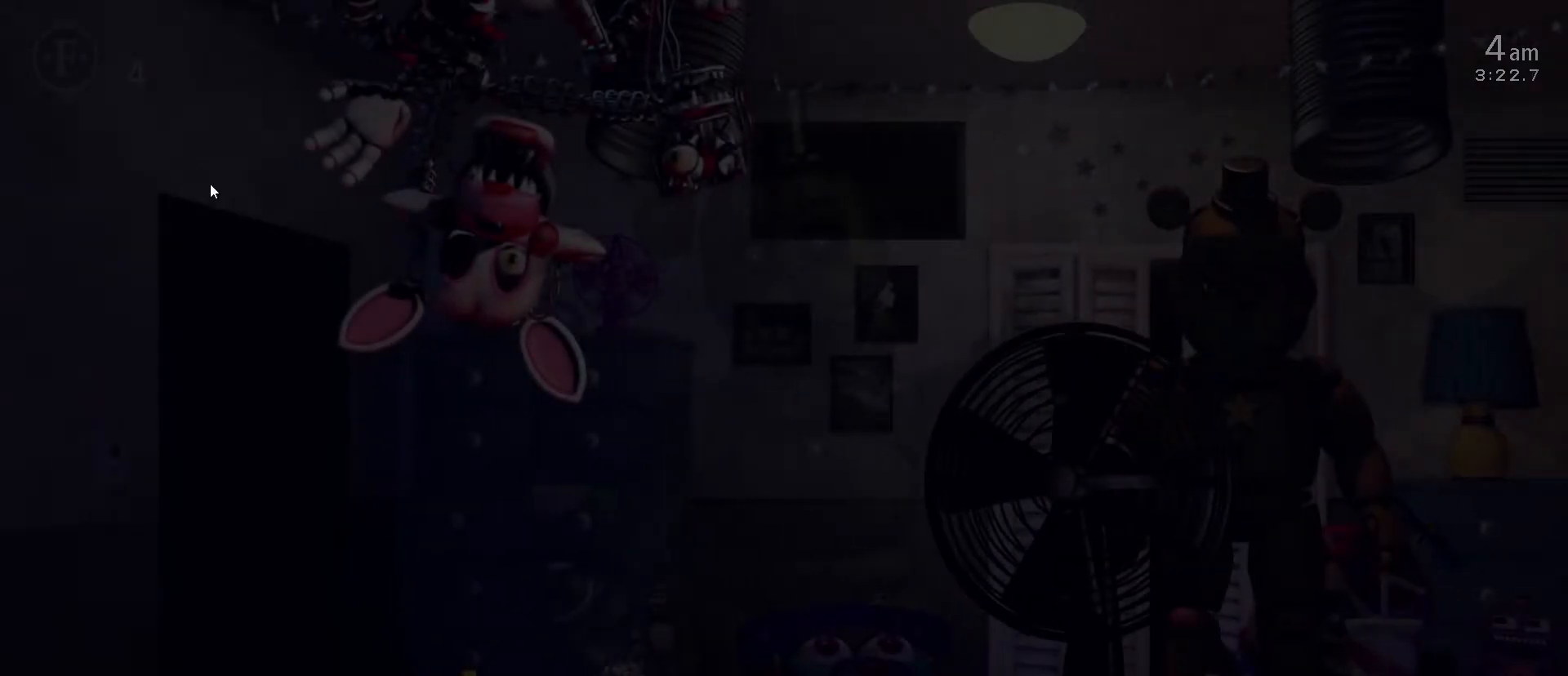
{"keys": [], "mouse": [], "mouse_move": "right", "events": []}
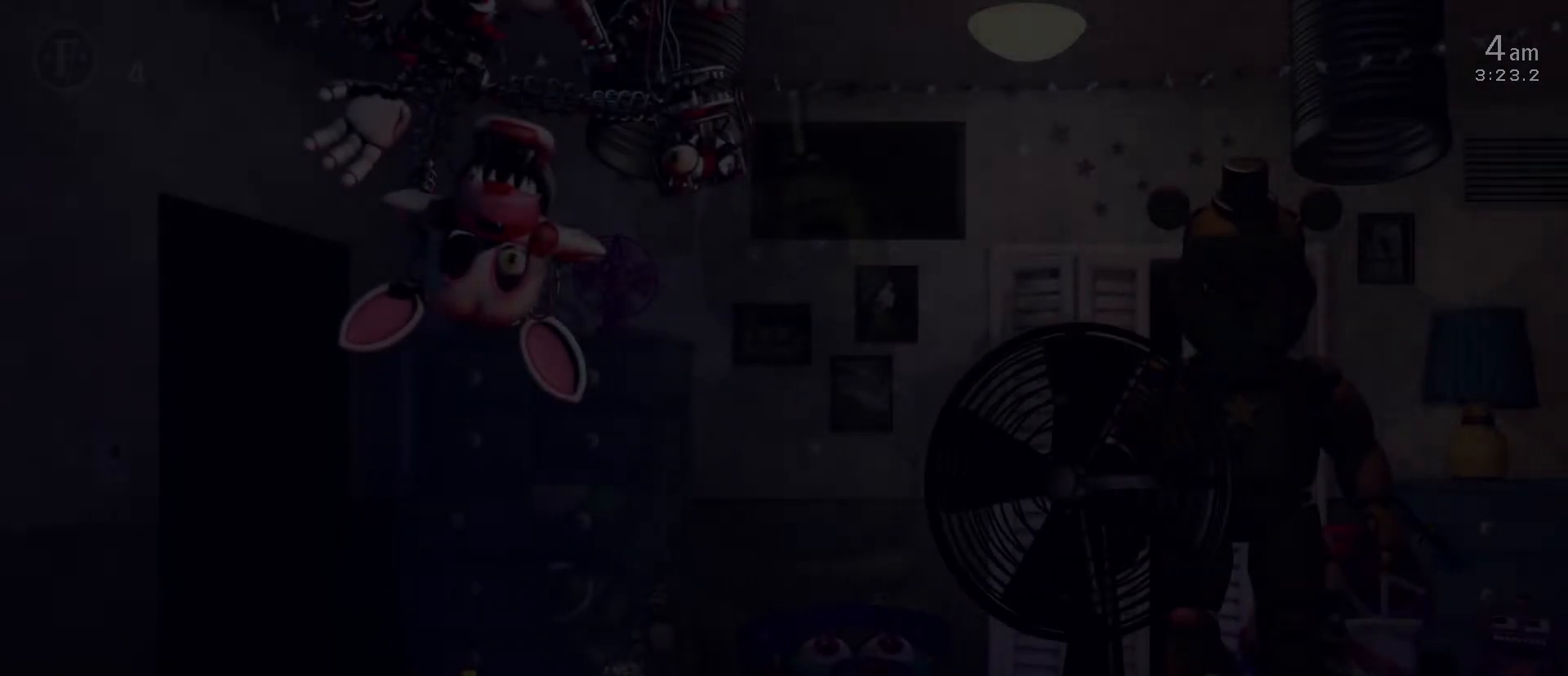
{"keys": ["z"], "mouse": [], "mouse_move": "still", "events": [[267, "mouse_left", "down"], [350, "mouse_left", "up"], [500, "z", "down"]]}
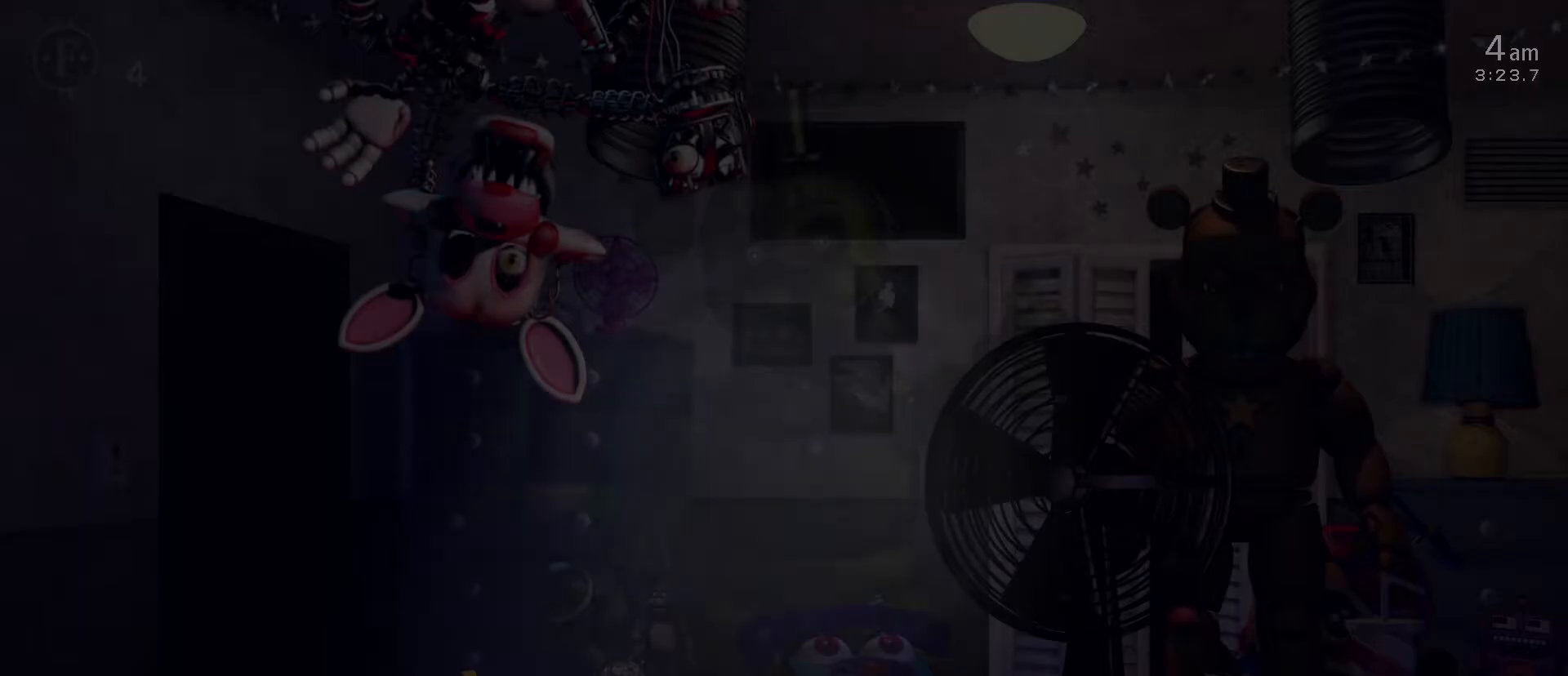
{"keys": ["z"], "mouse": [], "mouse_move": "still", "events": []}
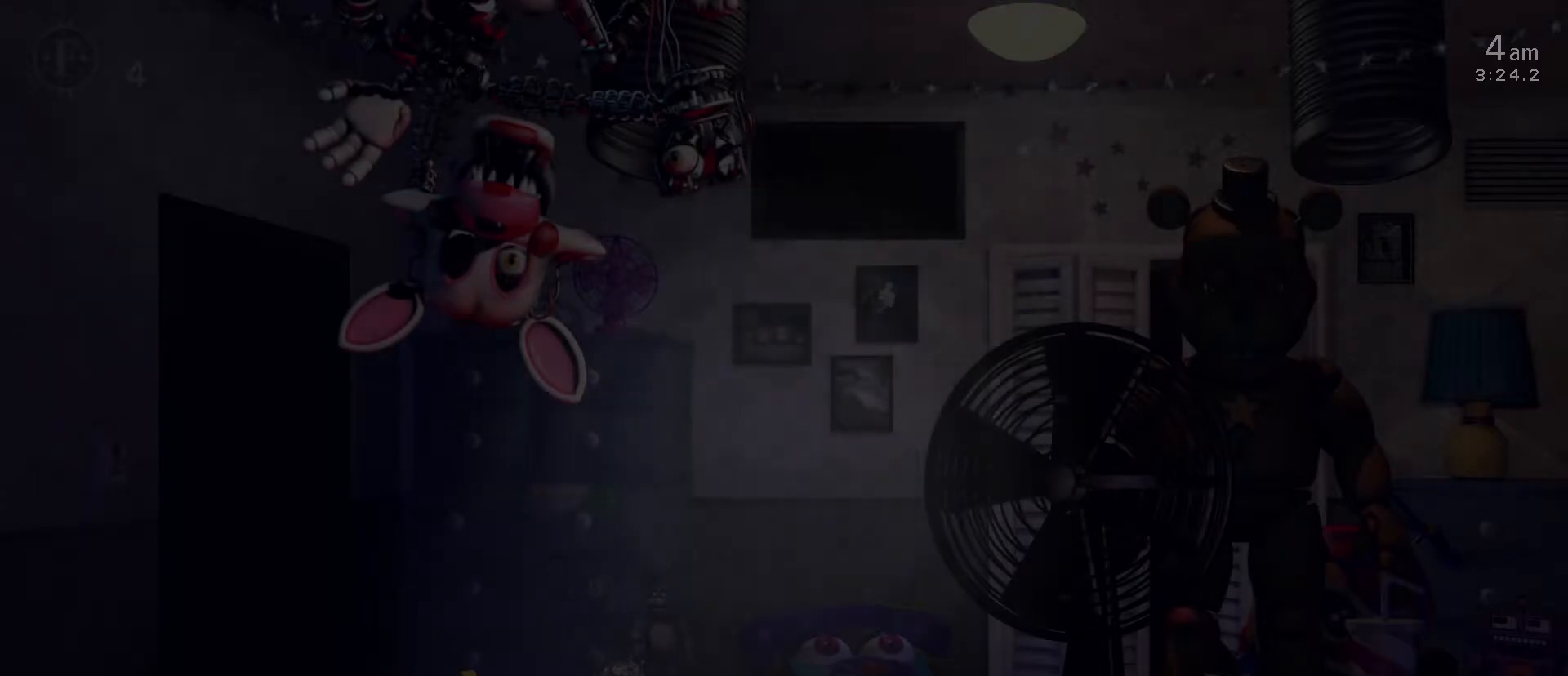
{"keys": [], "mouse": [], "mouse_move": "right", "events": [[150, "z", "up"]]}
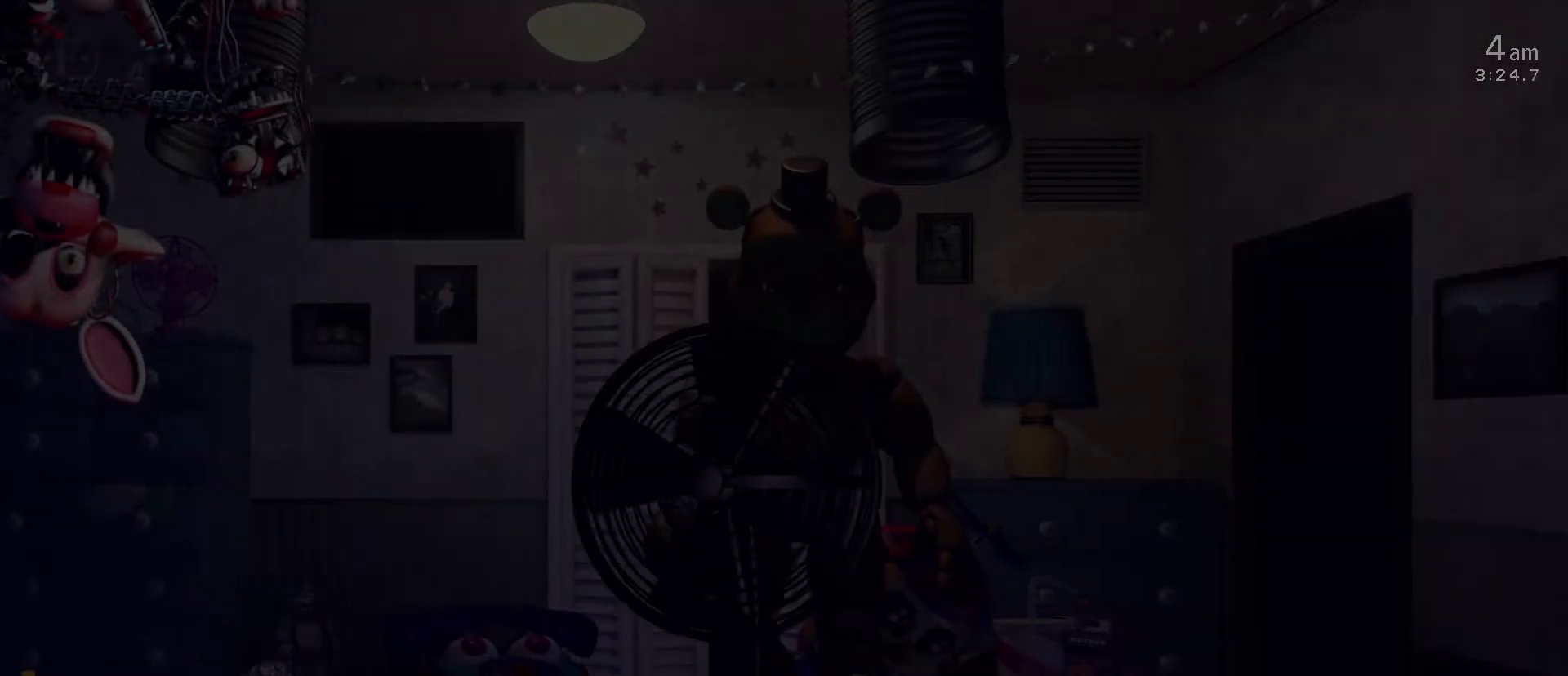
{"keys": [], "mouse": [], "mouse_move": "still", "events": [[350, "w", "down"], [400, "f", "down"], [450, "w", "up"], [500, "f", "up"]]}
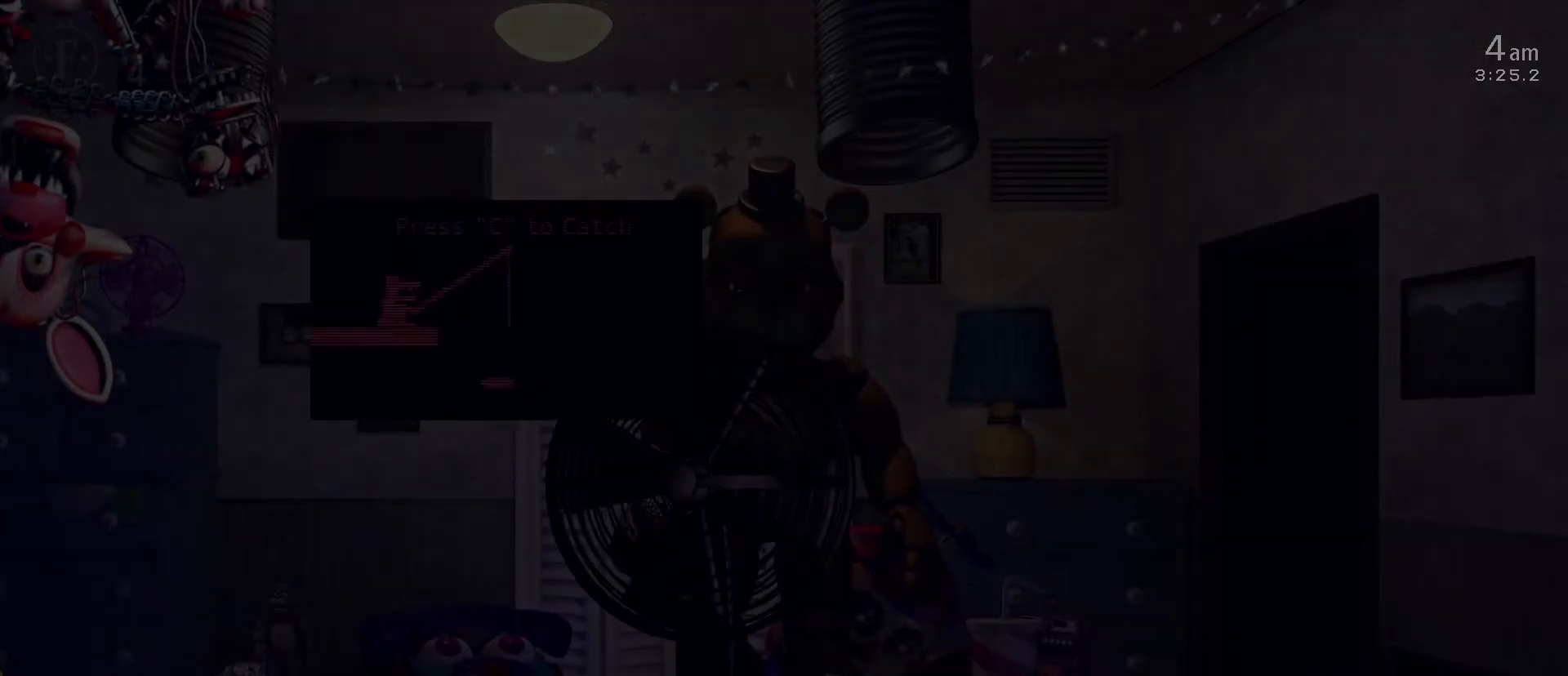
{"keys": [], "mouse": ["left"], "mouse_move": "still", "events": [[83, "s", "down"], [183, "s", "up"], [417, "mouse_left", "down"]]}
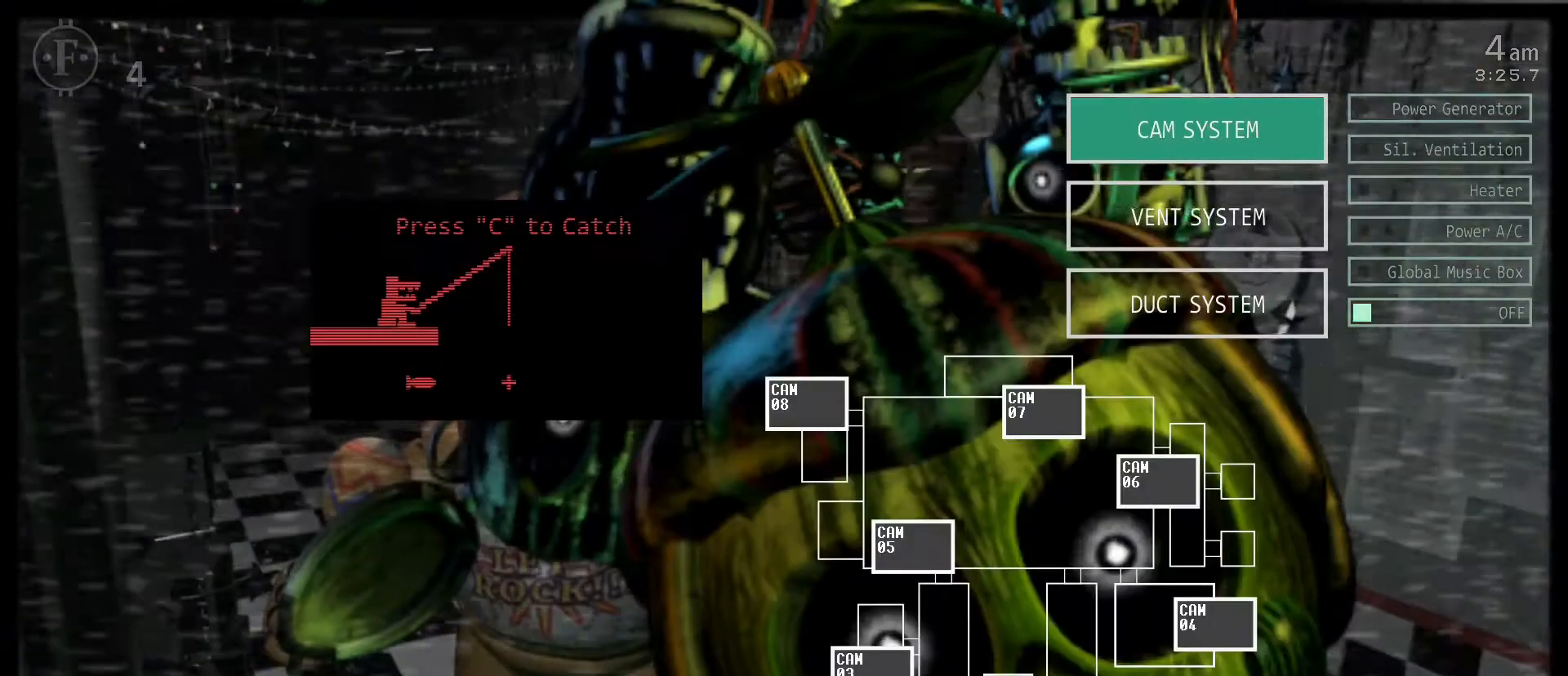
{"keys": [], "mouse": [], "mouse_move": "left", "events": [[100, "s", "down"], [150, "mouse_left", "up"], [250, "s", "up"], [383, "f", "down"], [383, "w", "down"], [483, "f", "up"], [483, "w", "up"]]}
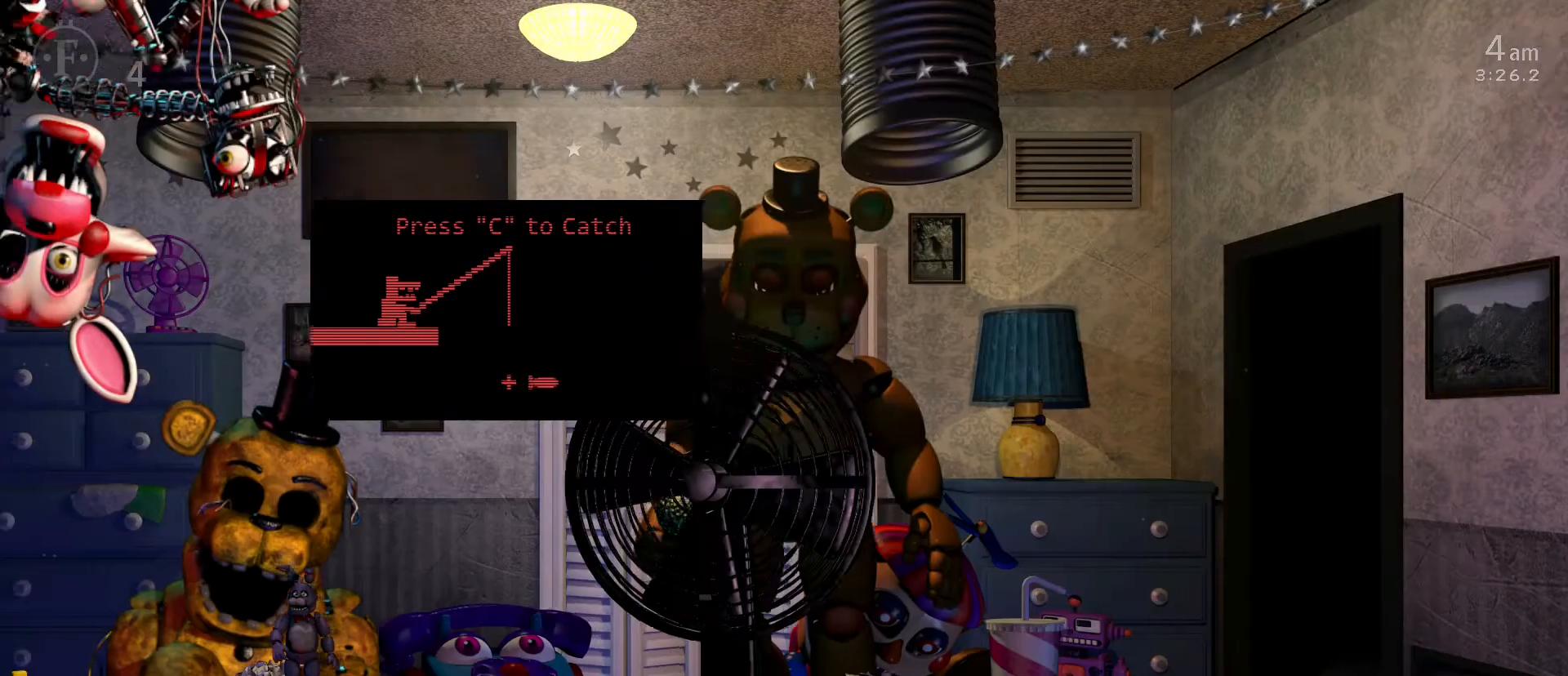
{"keys": [], "mouse": [], "mouse_move": "up", "events": []}
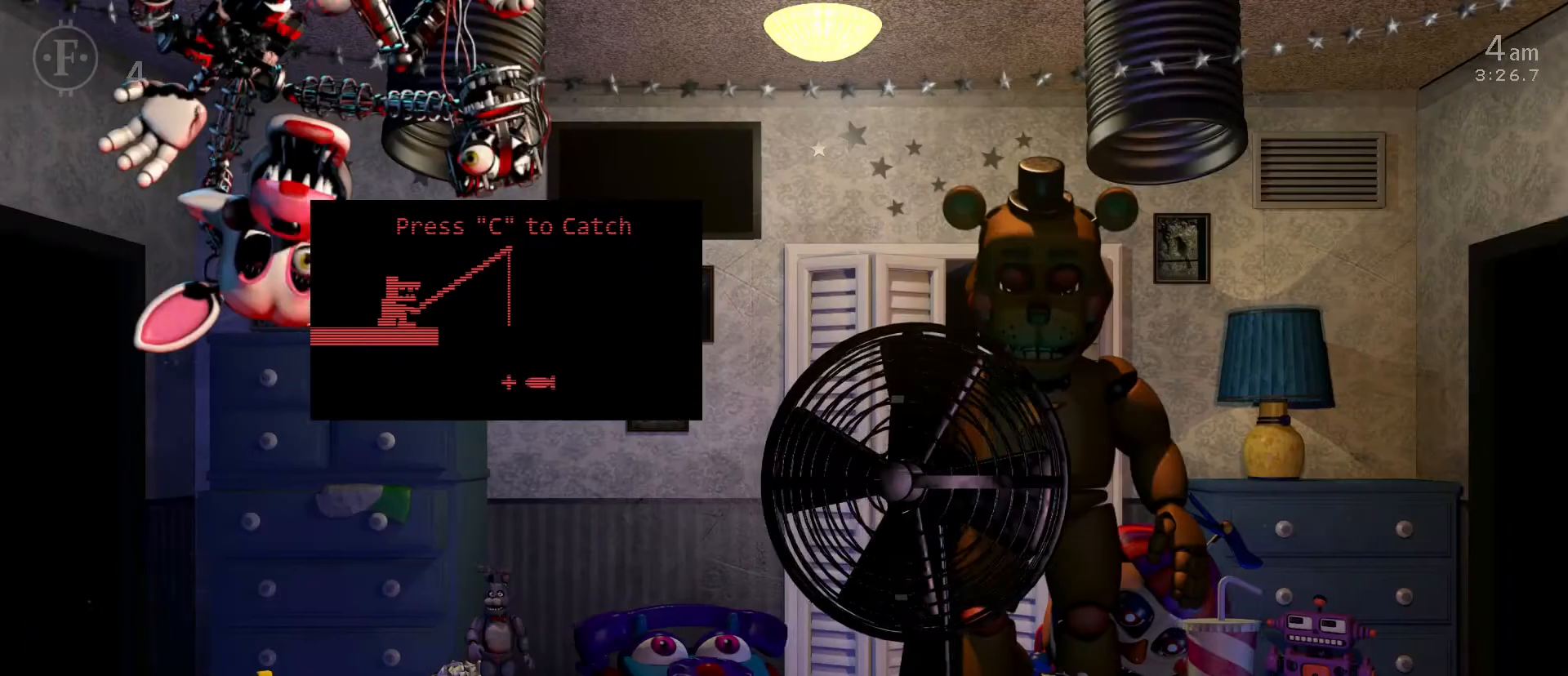
{"keys": [], "mouse": [], "mouse_move": "up-right", "events": [[133, "c", "down"], [183, "c", "up"]]}
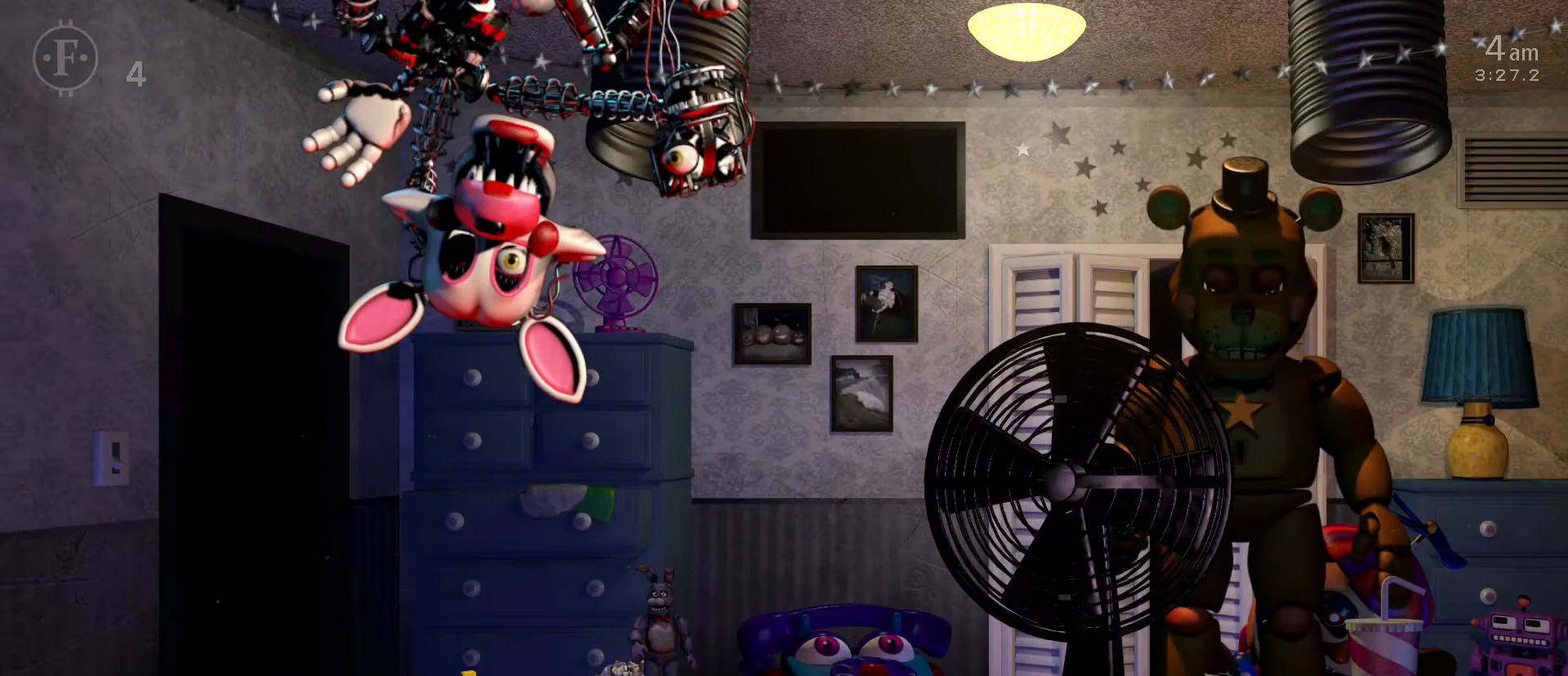
{"keys": [], "mouse": [], "mouse_move": "still", "events": [[17, "z", "down"], [433, "z", "up"]]}
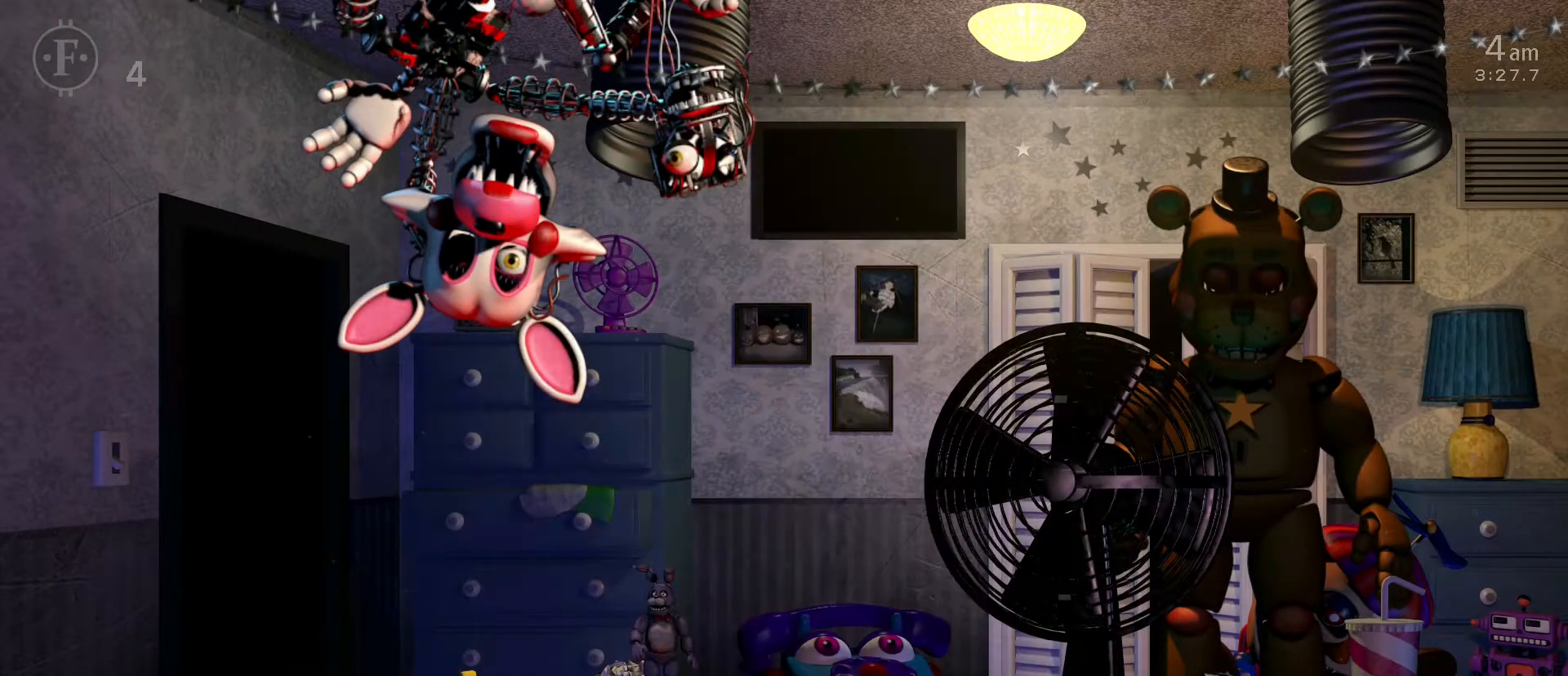
{"keys": [], "mouse": [], "mouse_move": "still", "events": []}
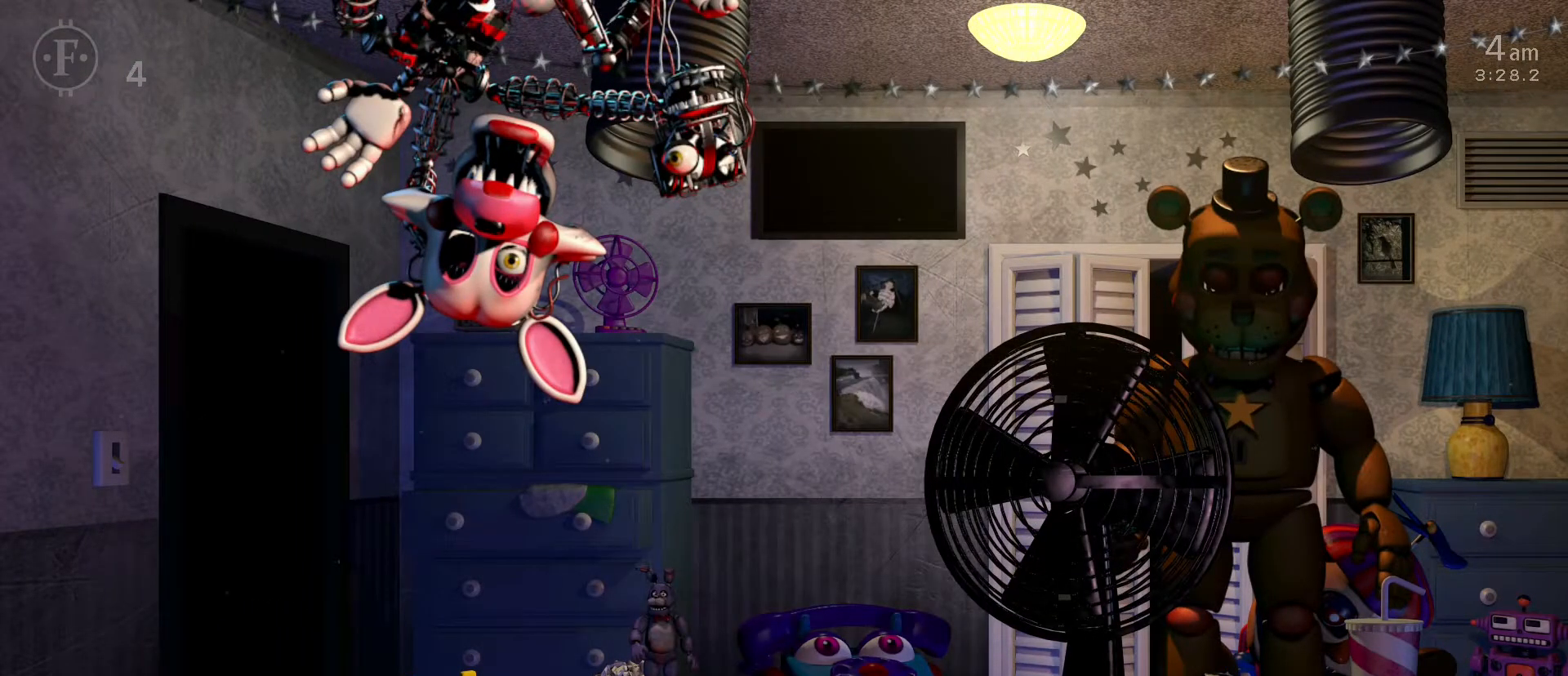
{"keys": [], "mouse": [], "mouse_move": "still", "events": [[233, "w", "down"], [317, "w", "up"]]}
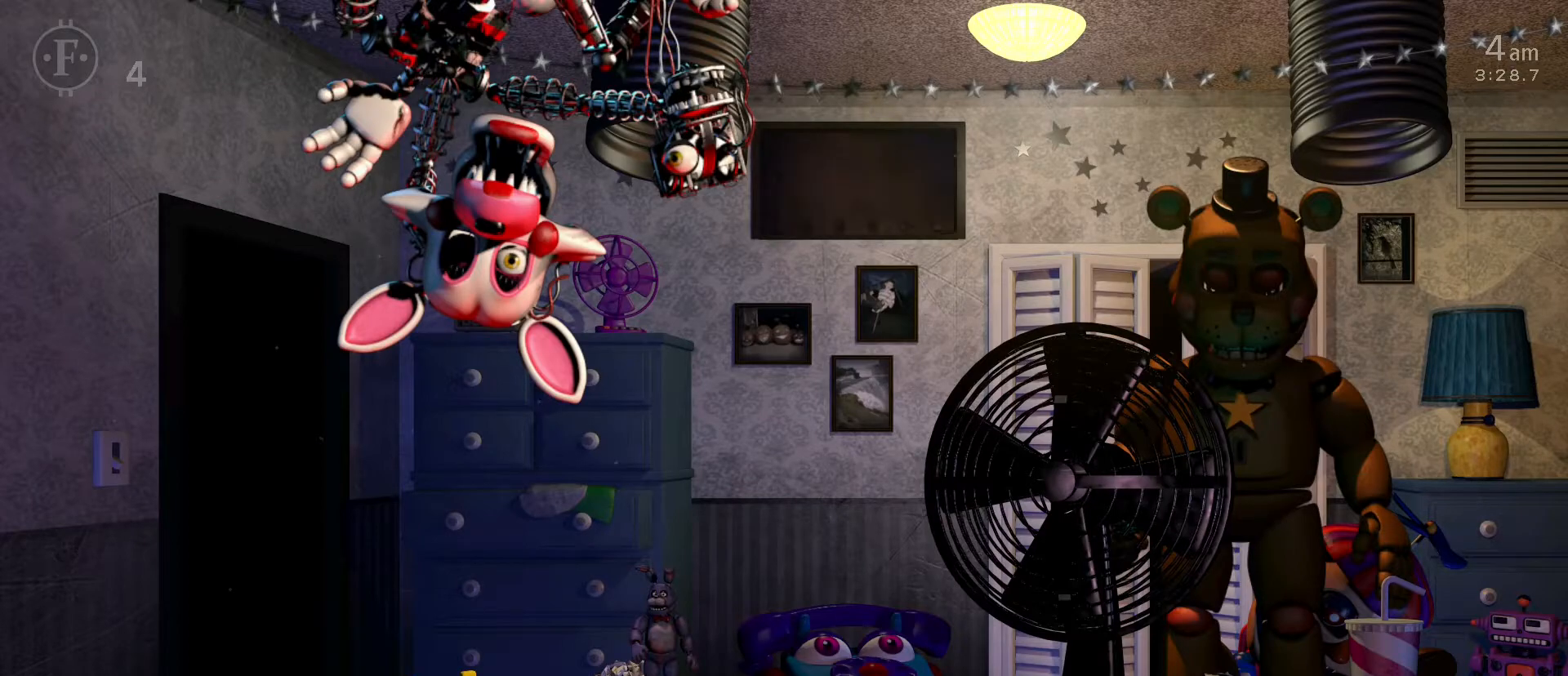
{"keys": [], "mouse": [], "mouse_move": "up-right", "events": [[250, "w", "down"], [333, "w", "up"]]}